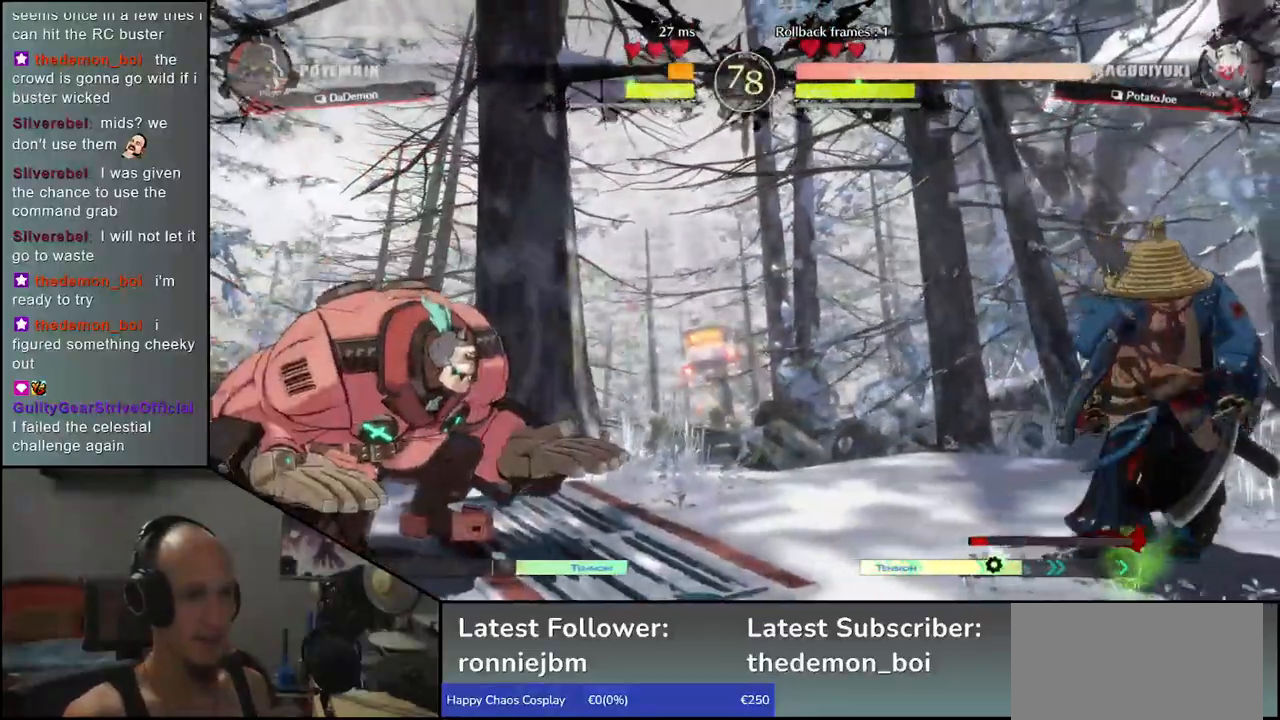
Gameplay with a controller (arcade stick); each line is a JSON object with the inputs held at the frame after it. "events" lists button and stick changes between this image and that frame as [ms after this image, input, new state], when the widget could be followed in between. Not read: L3 R3 other_buttons.
{"buttons": [], "left_stick": "right", "events": []}
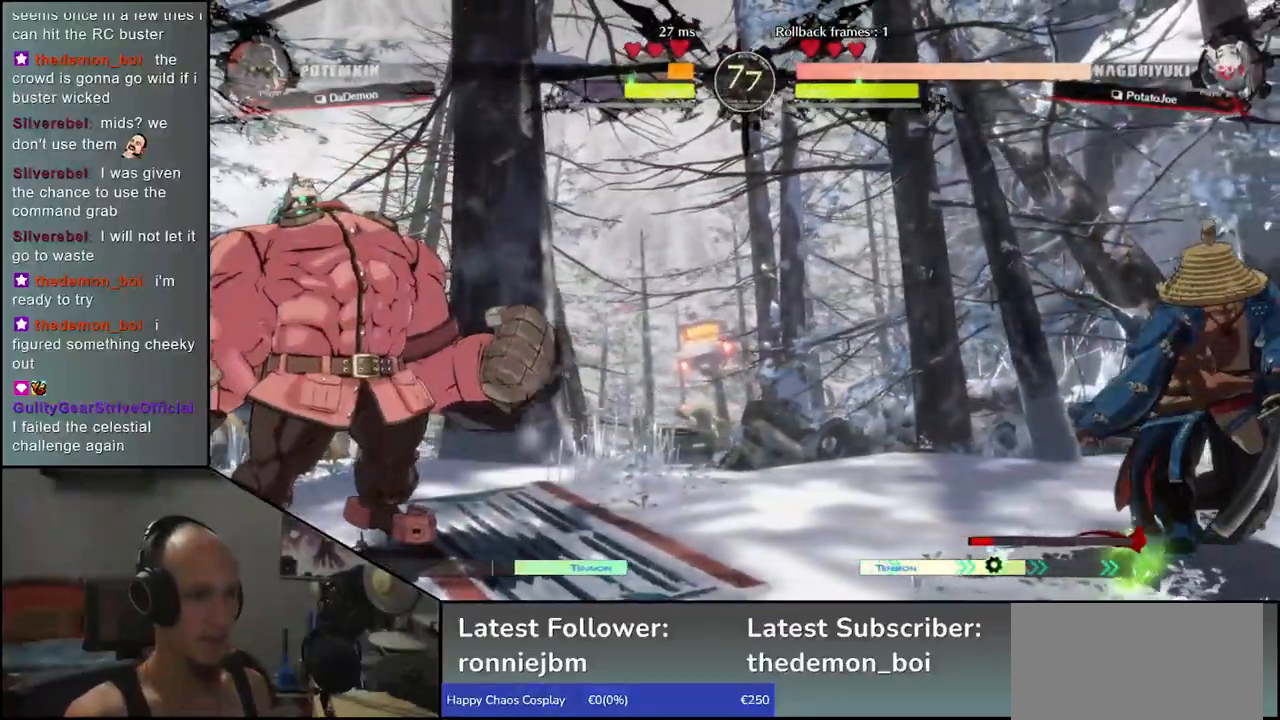
{"buttons": [], "left_stick": "down-right", "events": [[117, "left_stick", "down-right"]]}
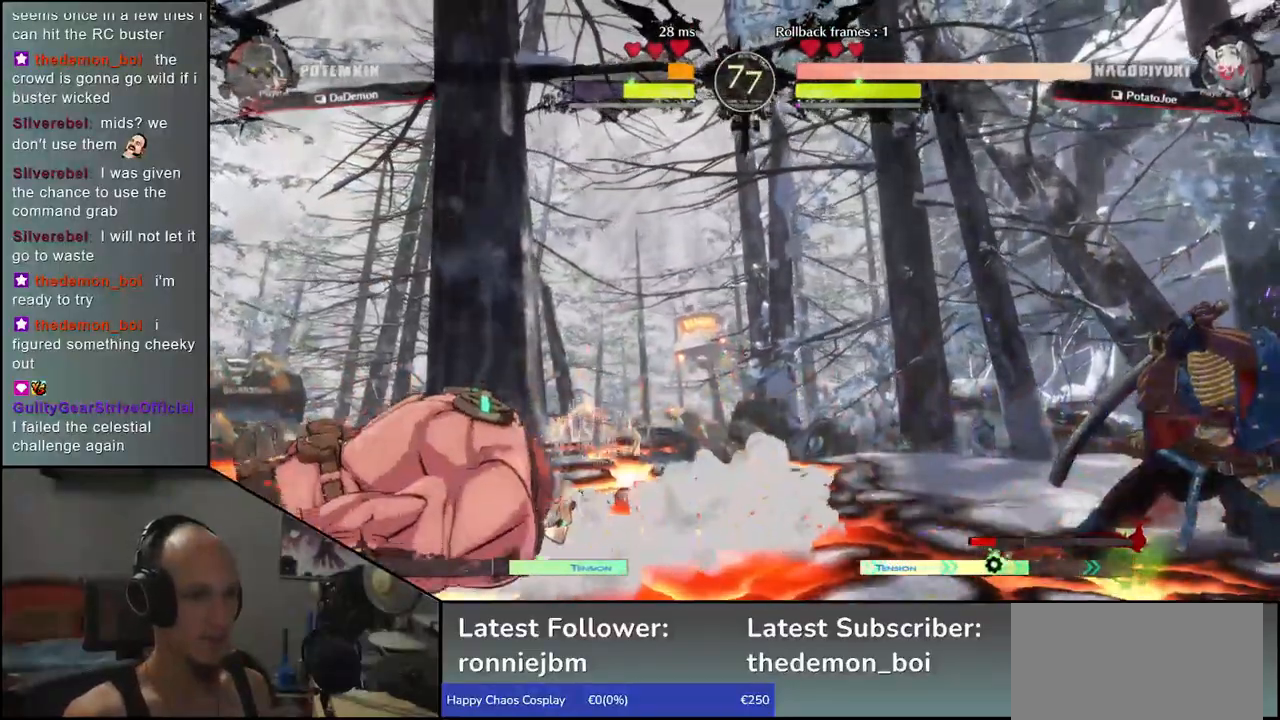
{"buttons": [], "left_stick": "down", "events": [[200, "left_stick", "right"], [467, "left_stick", "down"]]}
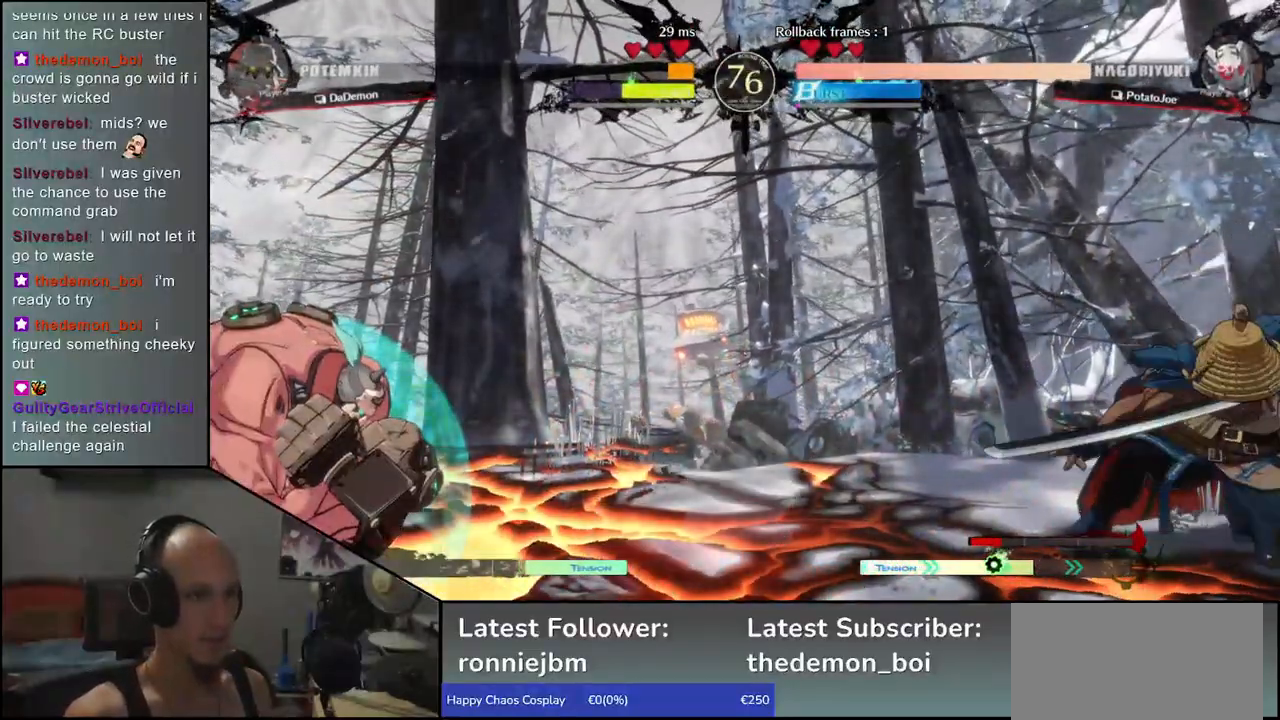
{"buttons": [], "left_stick": "center", "events": [[67, "left_stick", "left"], [100, "R1", "down"], [150, "left_stick", "down"], [167, "R1", "up"], [317, "CROSS", "down"], [317, "left_stick", "left"], [400, "CROSS", "up"], [417, "left_stick", "center"]]}
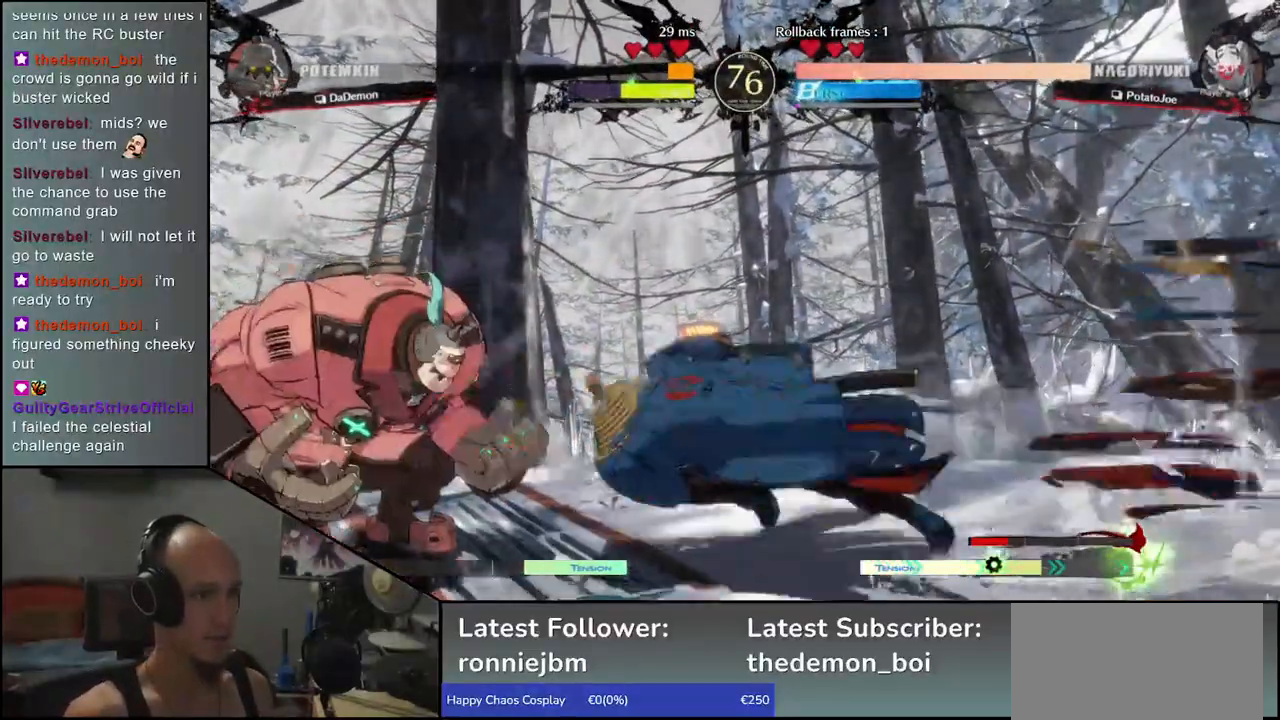
{"buttons": ["R1"], "left_stick": "center", "events": [[33, "R1", "down"], [100, "R1", "up"], [217, "R1", "down"], [317, "R1", "up"], [417, "R1", "down"]]}
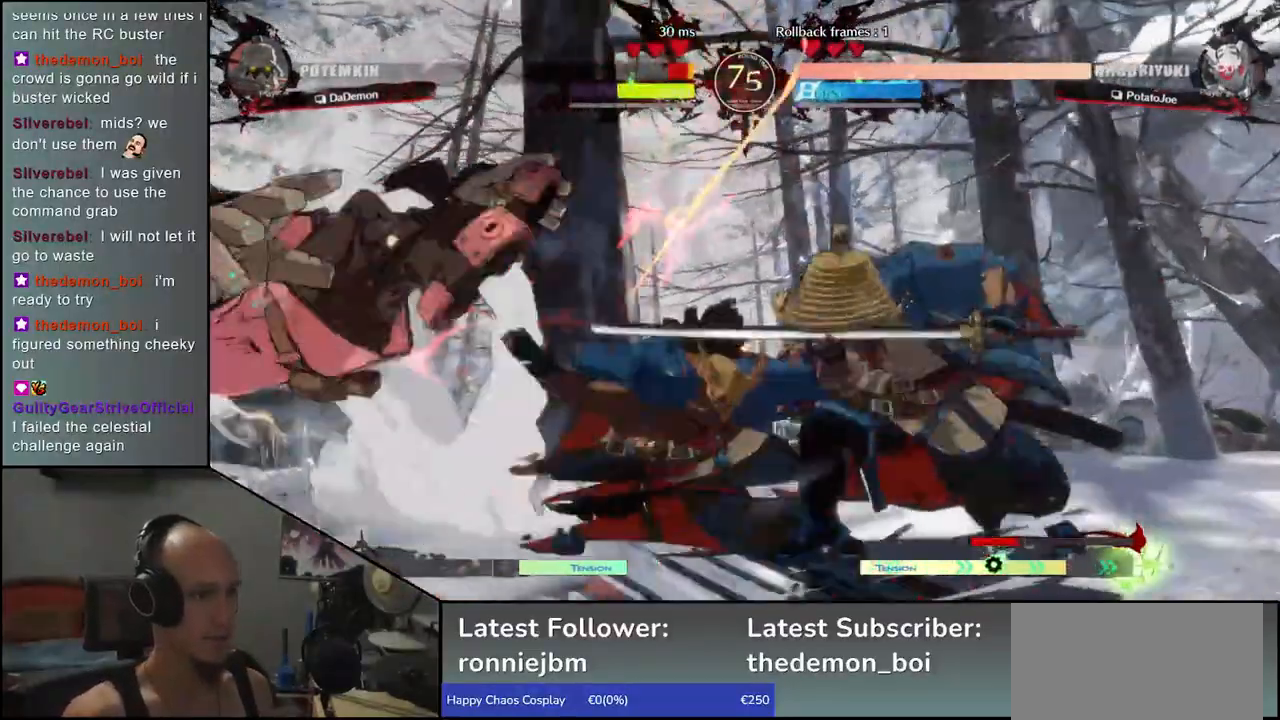
{"buttons": [], "left_stick": "center", "events": [[17, "R1", "up"], [117, "R1", "down"], [200, "R1", "up"], [350, "R1", "down"], [433, "R1", "up"]]}
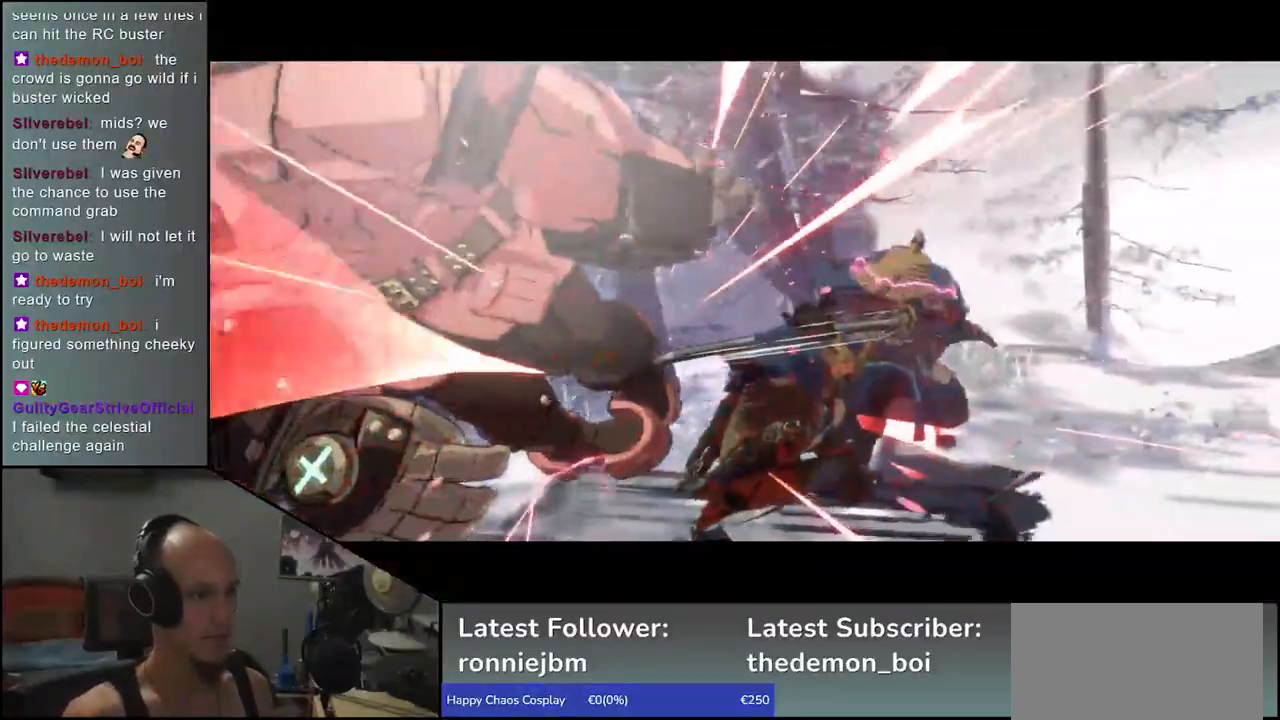
{"buttons": [], "left_stick": "center", "events": []}
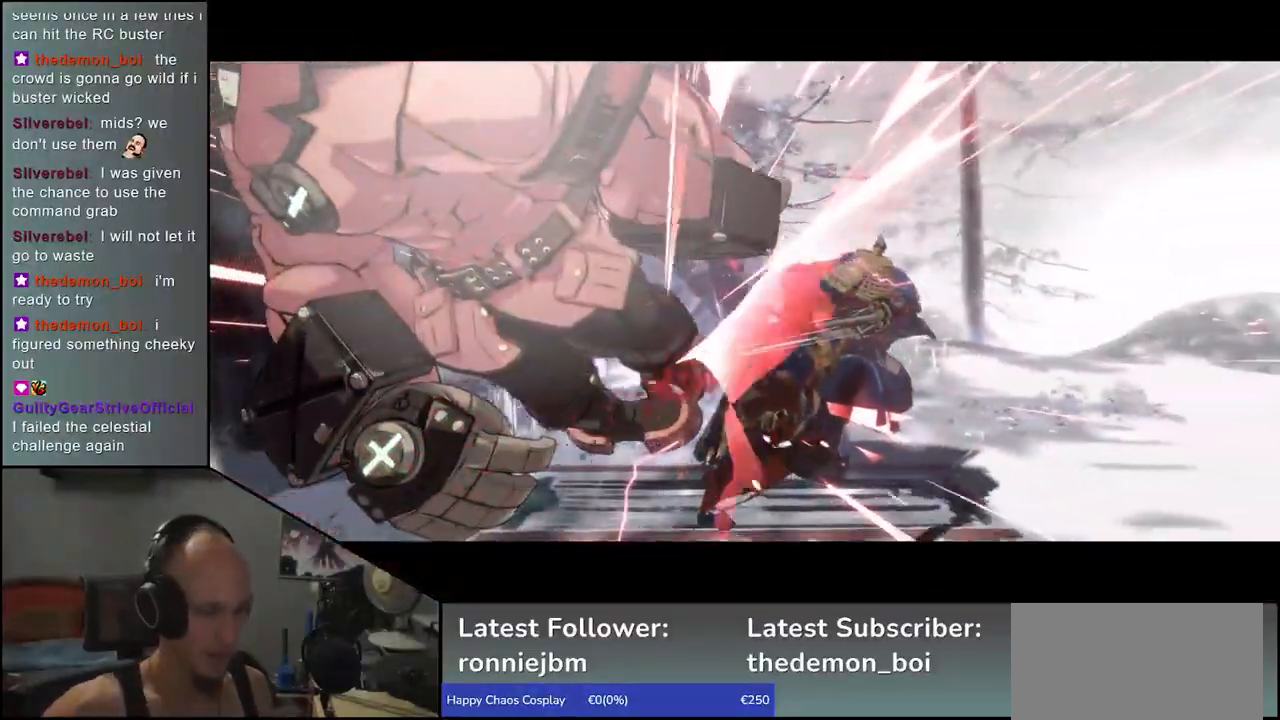
{"buttons": [], "left_stick": "center", "events": []}
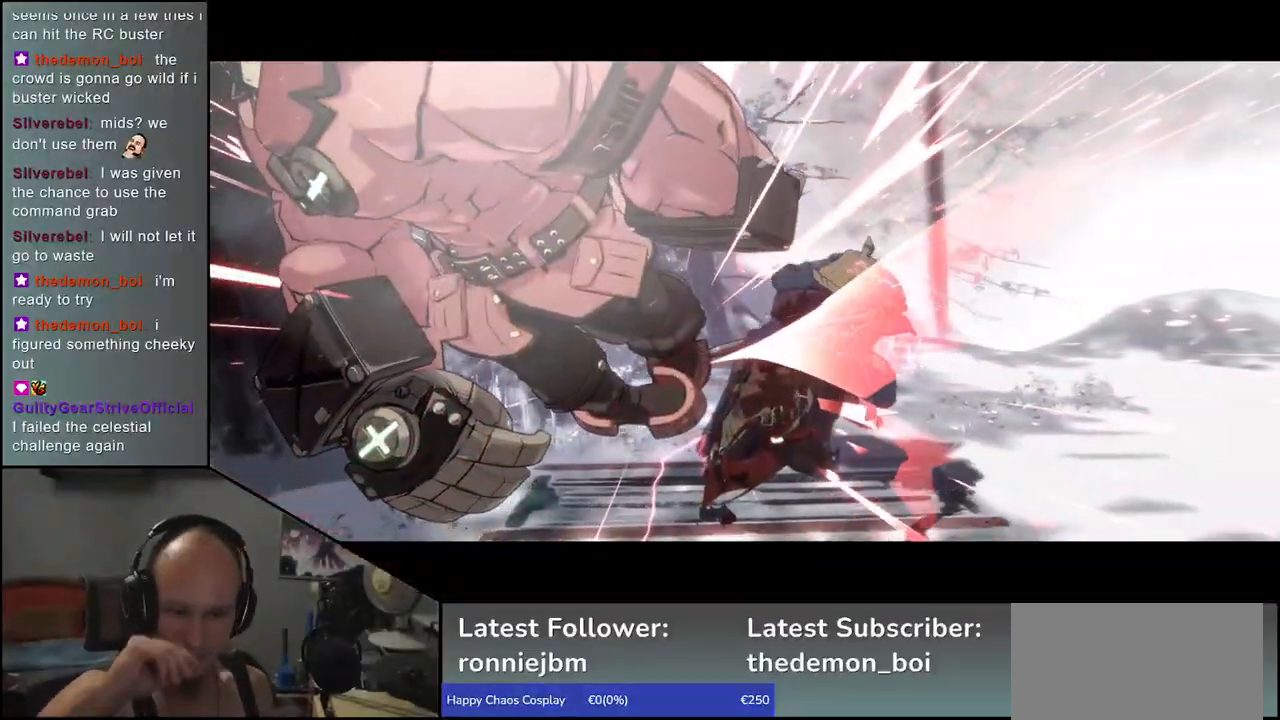
{"buttons": [], "left_stick": "center", "events": []}
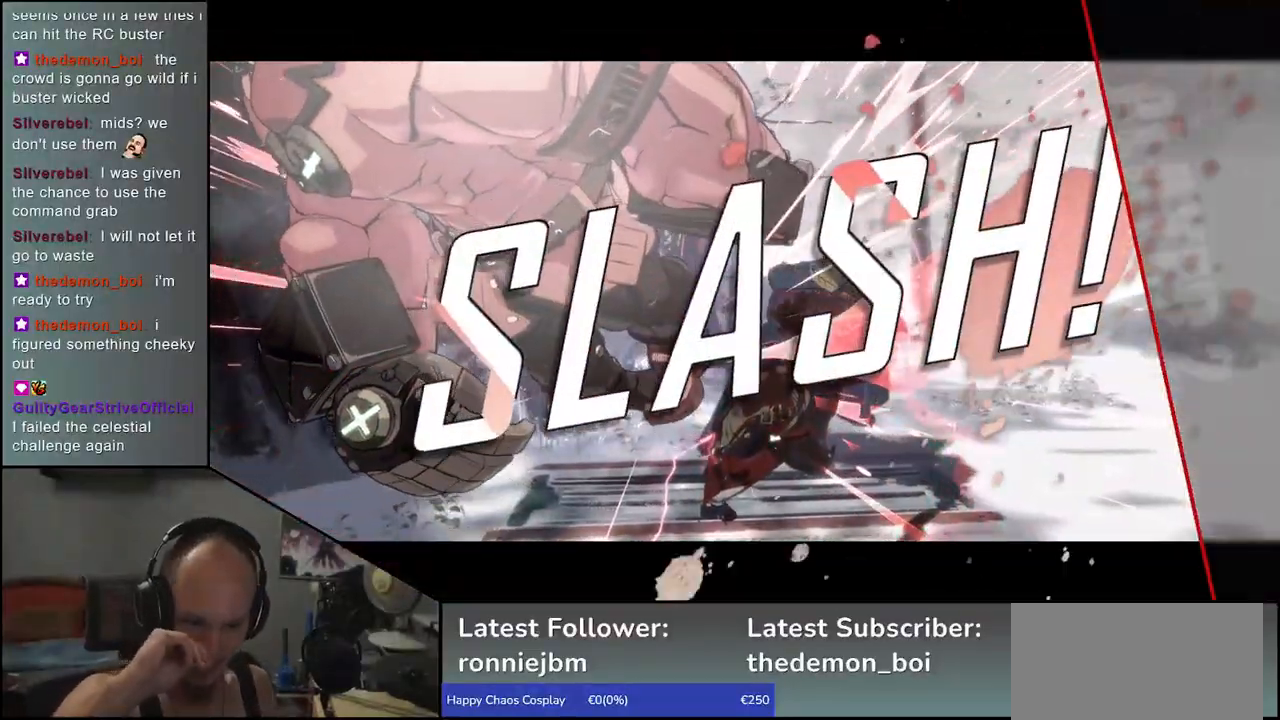
{"buttons": [], "left_stick": "center", "events": []}
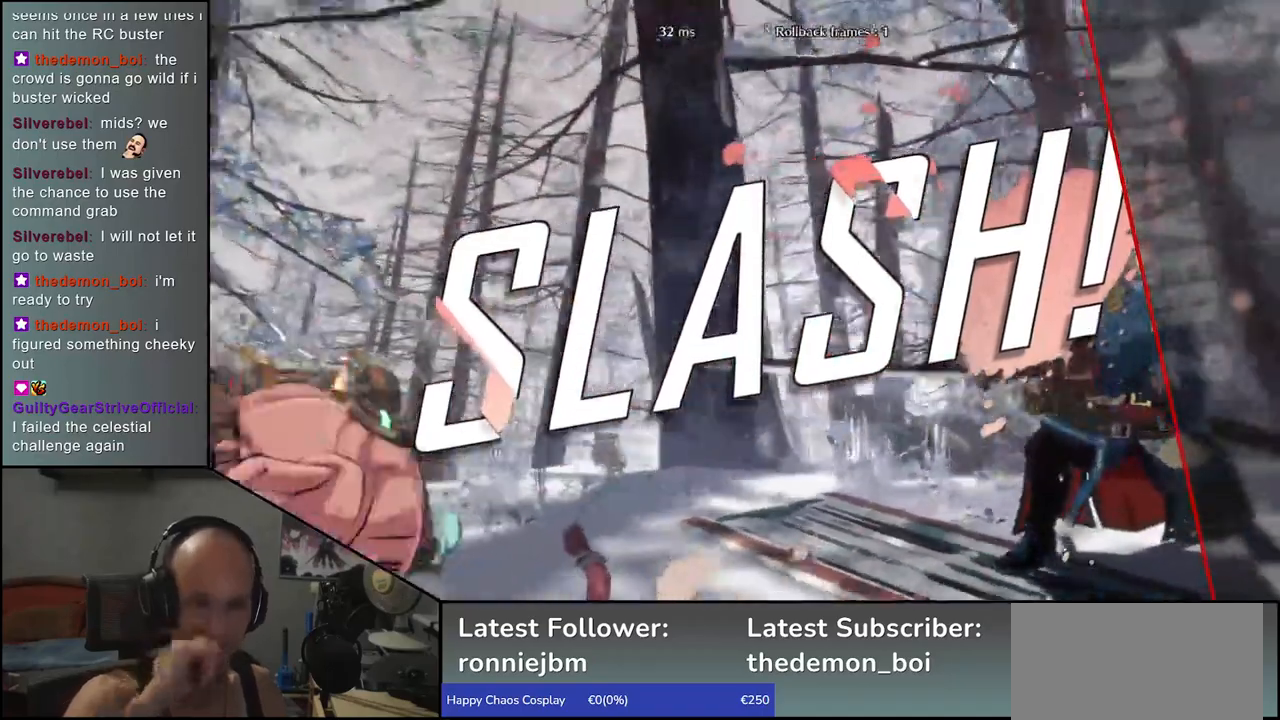
{"buttons": [], "left_stick": "center", "events": []}
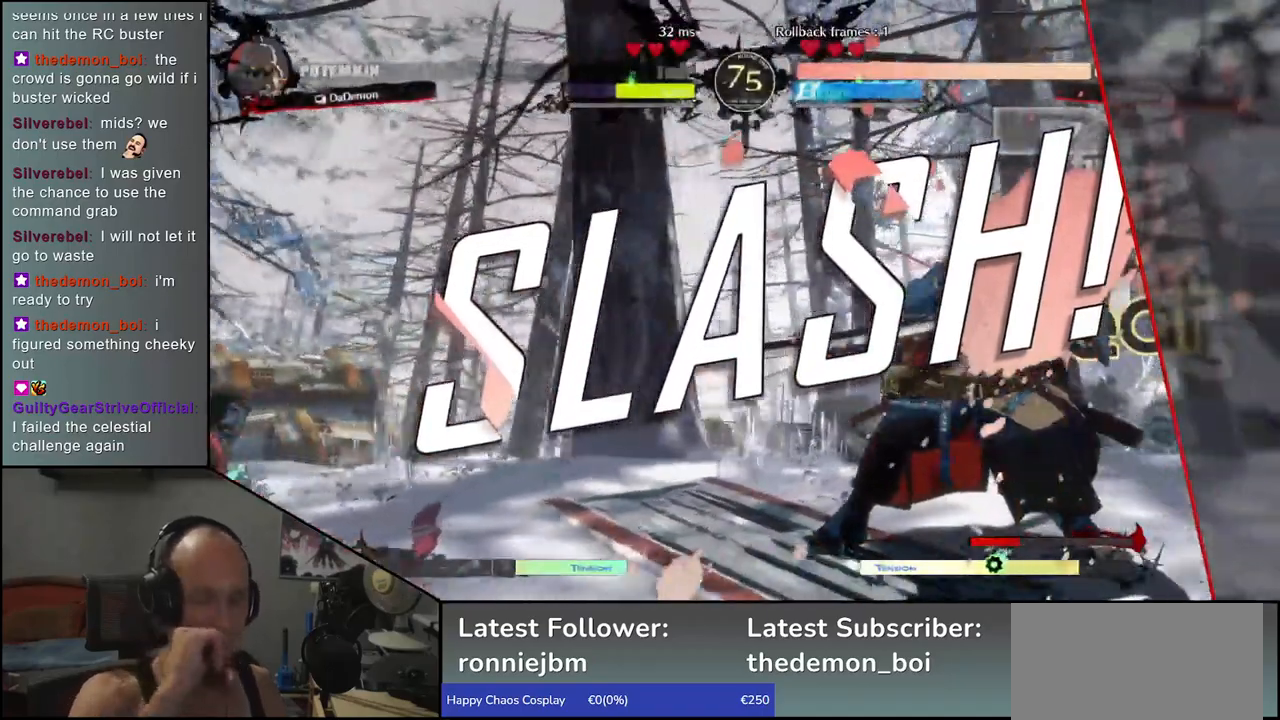
{"buttons": [], "left_stick": "center", "events": []}
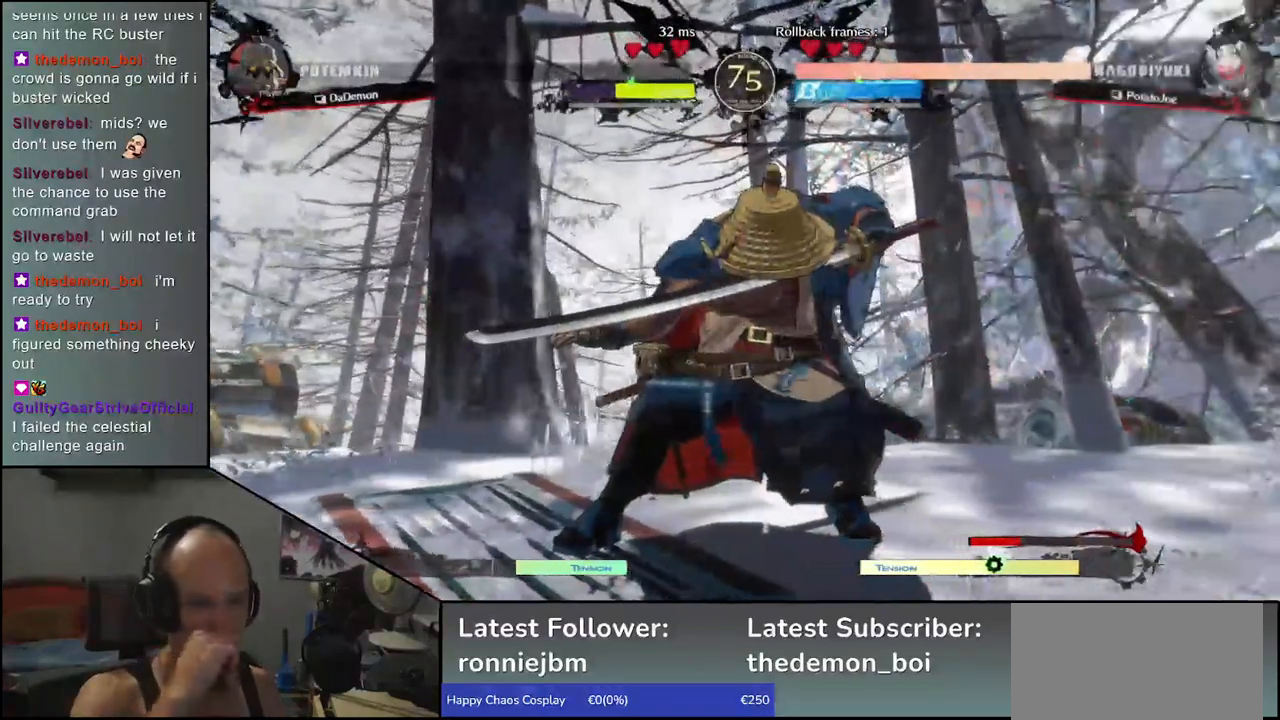
{"buttons": [], "left_stick": "center", "events": []}
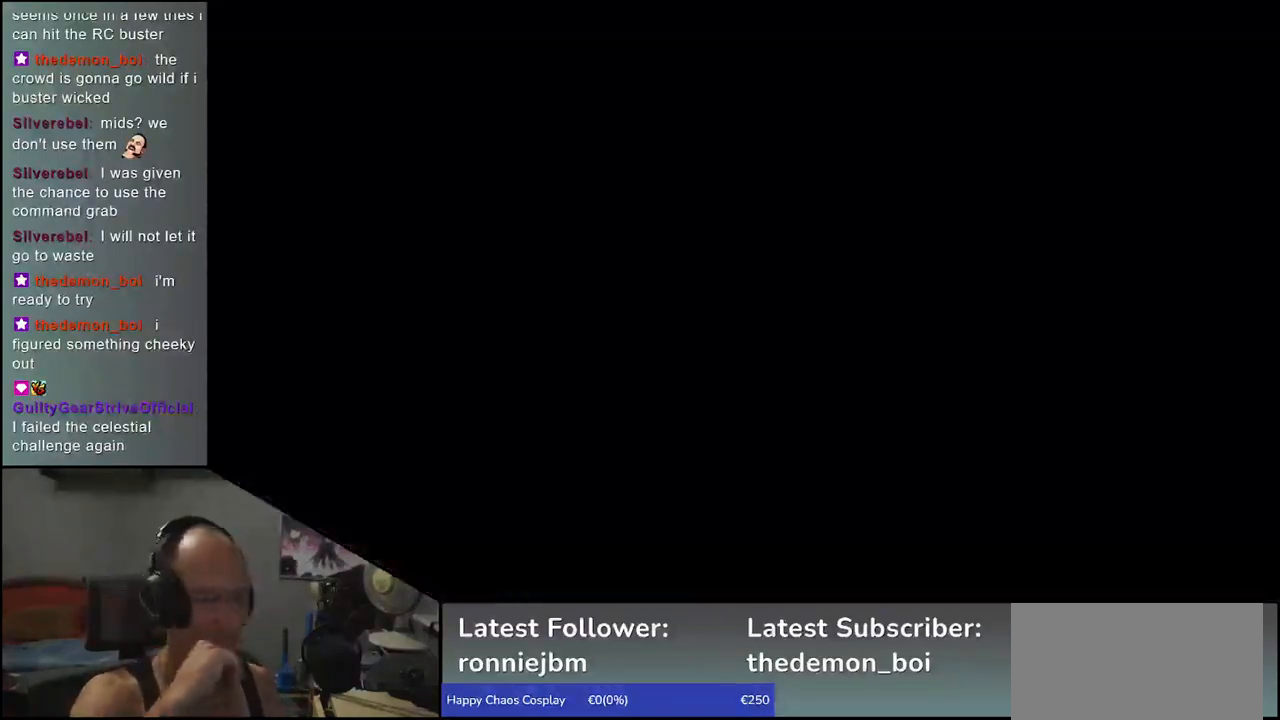
{"buttons": [], "left_stick": "center", "events": []}
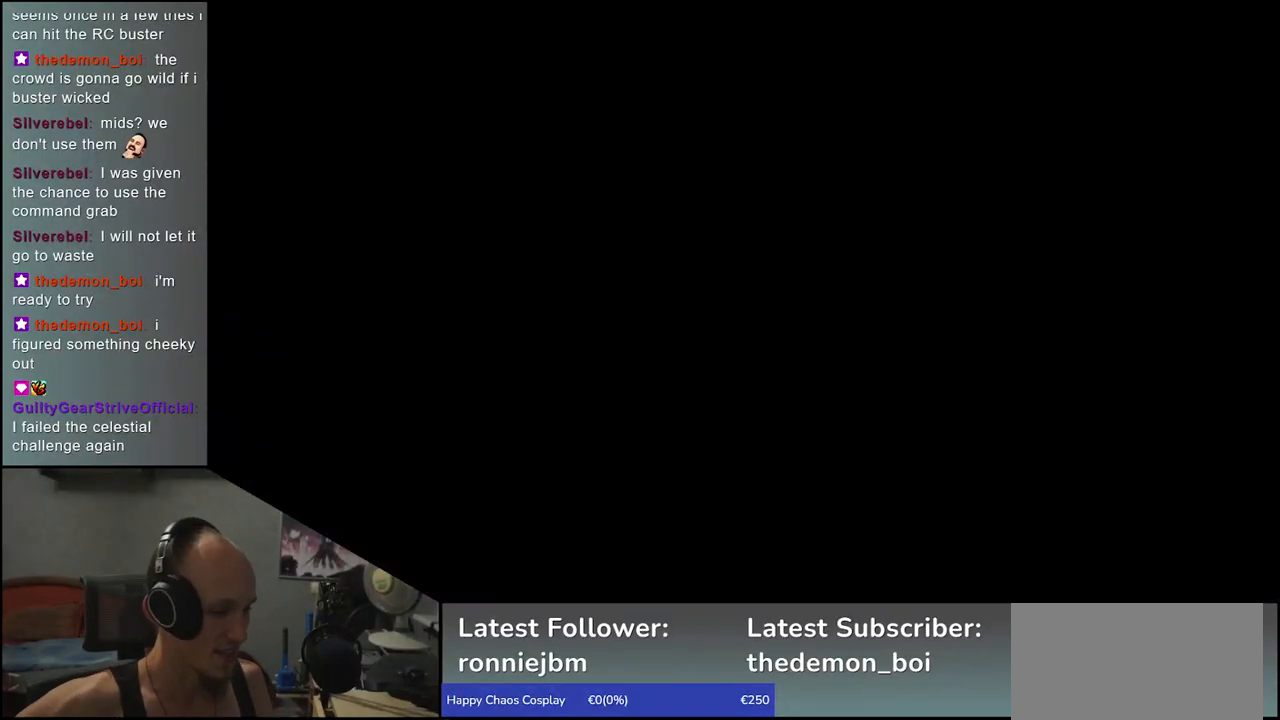
{"buttons": [], "left_stick": "left", "events": [[500, "left_stick", "left"]]}
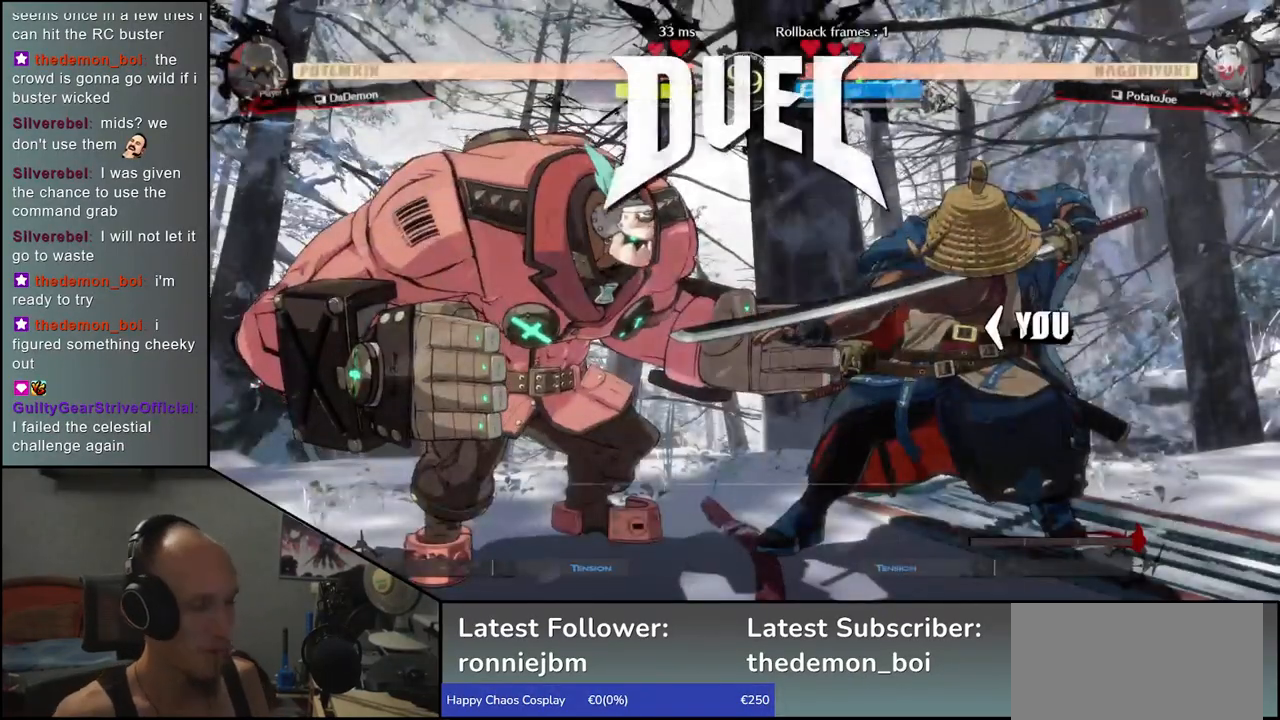
{"buttons": [], "left_stick": "right", "events": [[117, "left_stick", "right"]]}
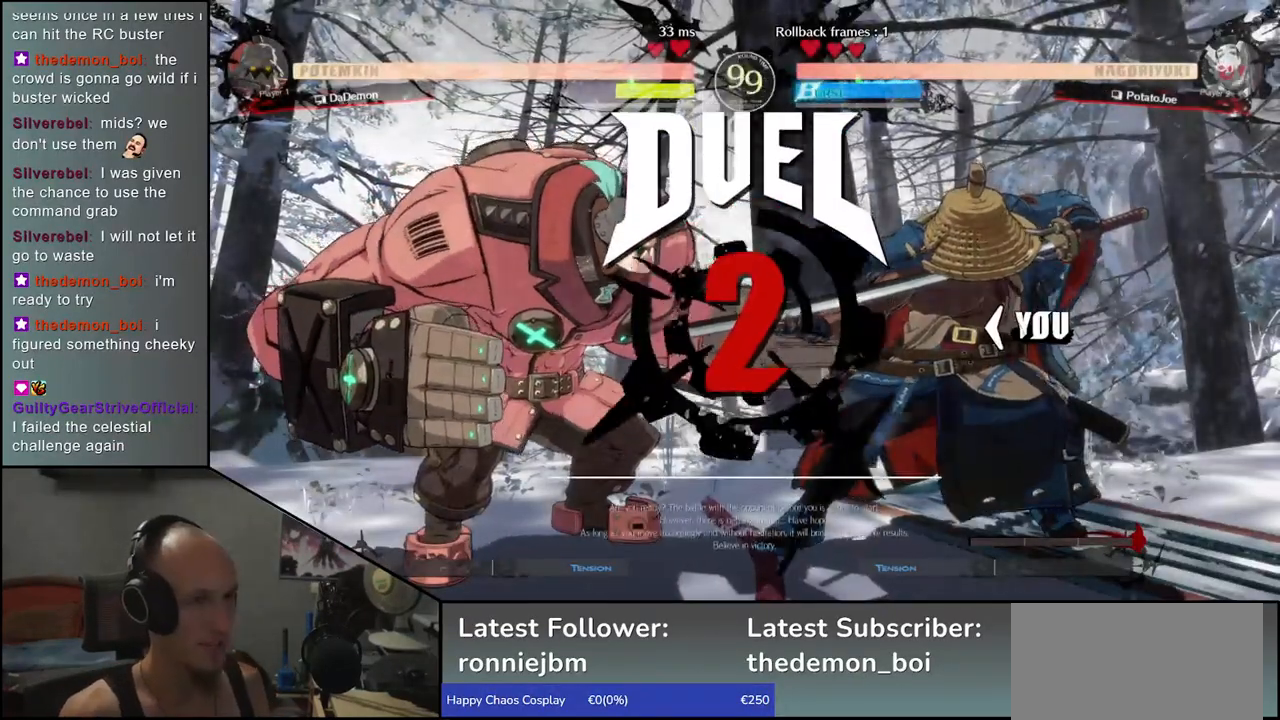
{"buttons": [], "left_stick": "down-right", "events": [[133, "left_stick", "down-right"]]}
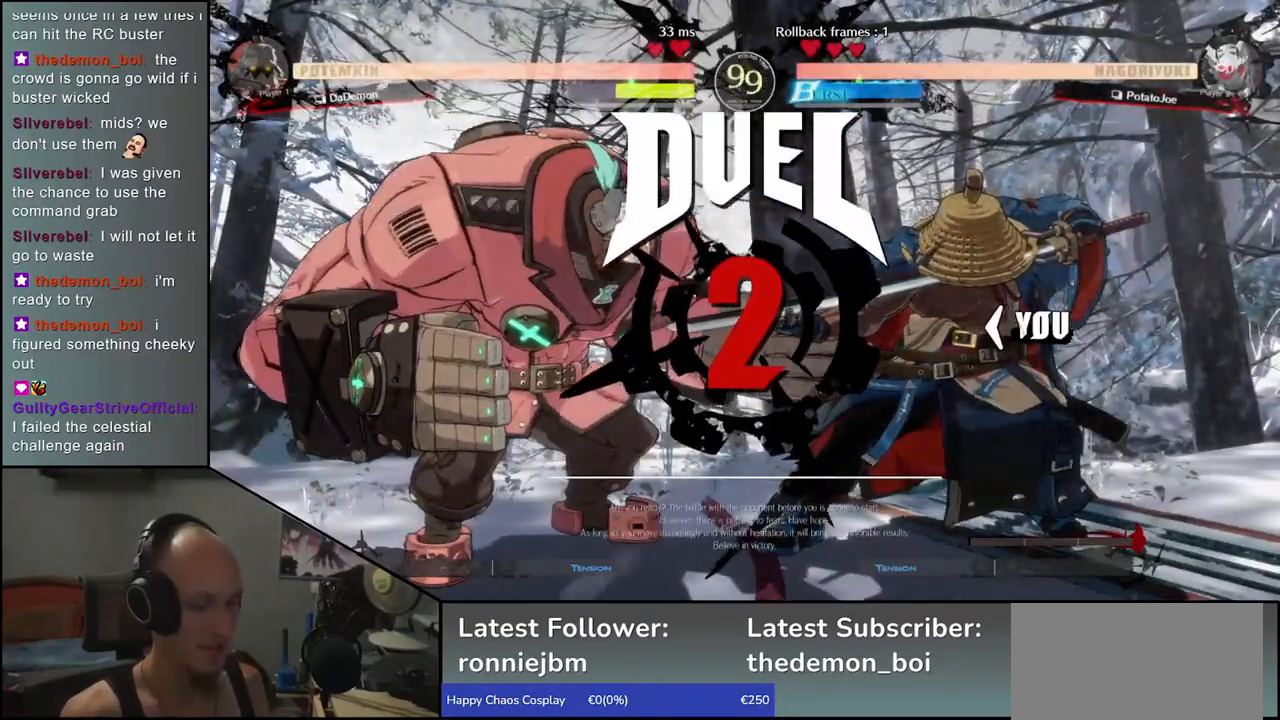
{"buttons": [], "left_stick": "down-right", "events": []}
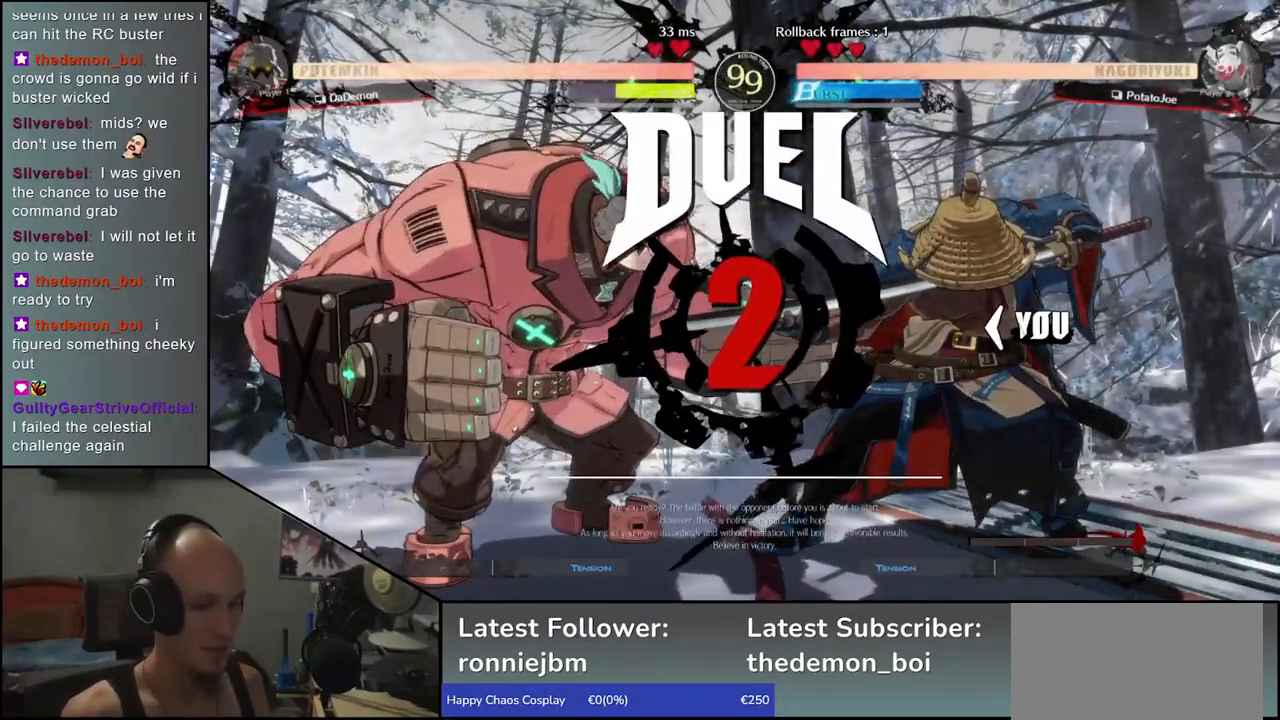
{"buttons": [], "left_stick": "left", "events": [[500, "left_stick", "left"]]}
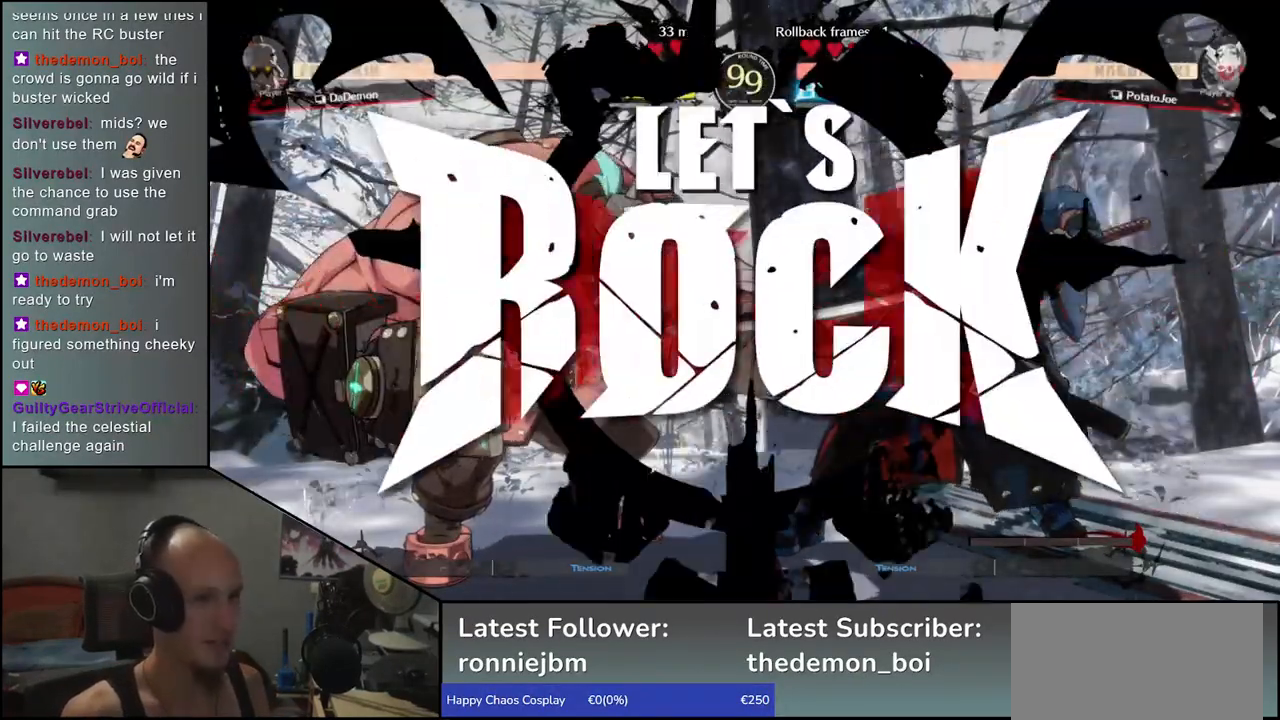
{"buttons": [], "left_stick": "left", "events": [[150, "TRIANGLE", "down"], [200, "TRIANGLE", "up"], [300, "TRIANGLE", "down"], [333, "TRIANGLE", "up"], [450, "TRIANGLE", "down"], [500, "TRIANGLE", "up"]]}
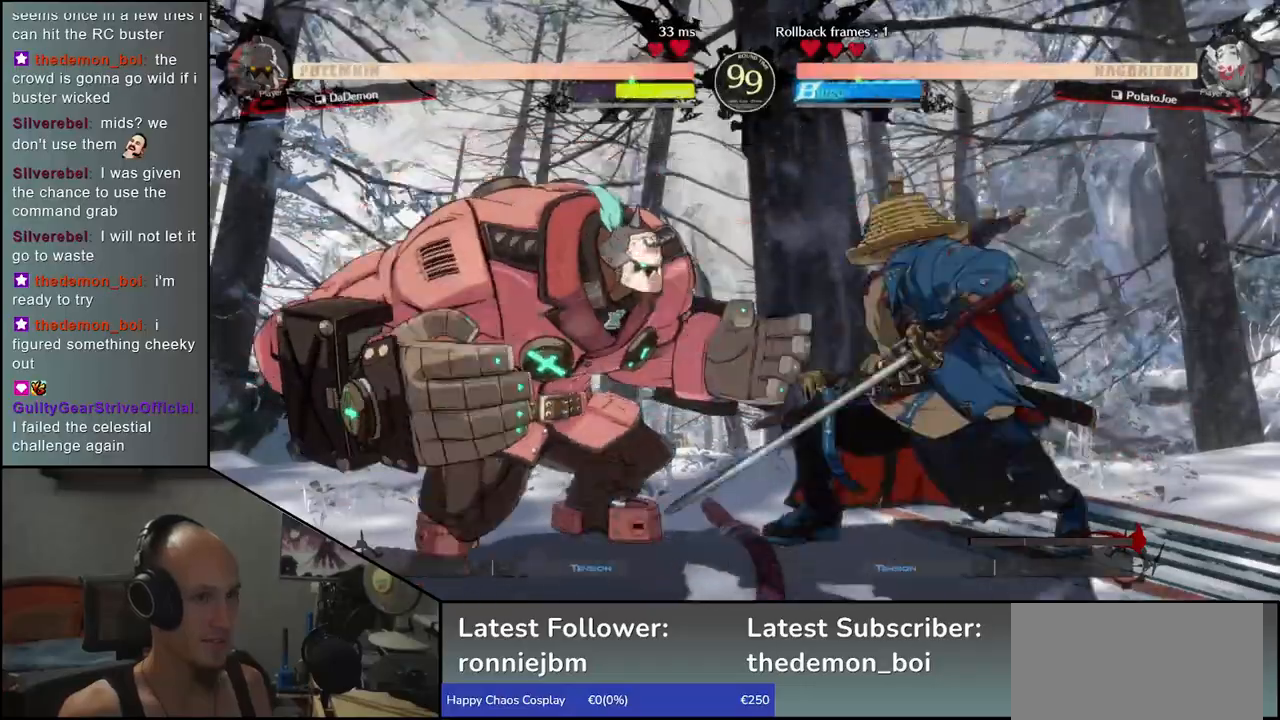
{"buttons": [], "left_stick": "right", "events": [[100, "TRIANGLE", "down"], [167, "TRIANGLE", "up"], [467, "left_stick", "right"]]}
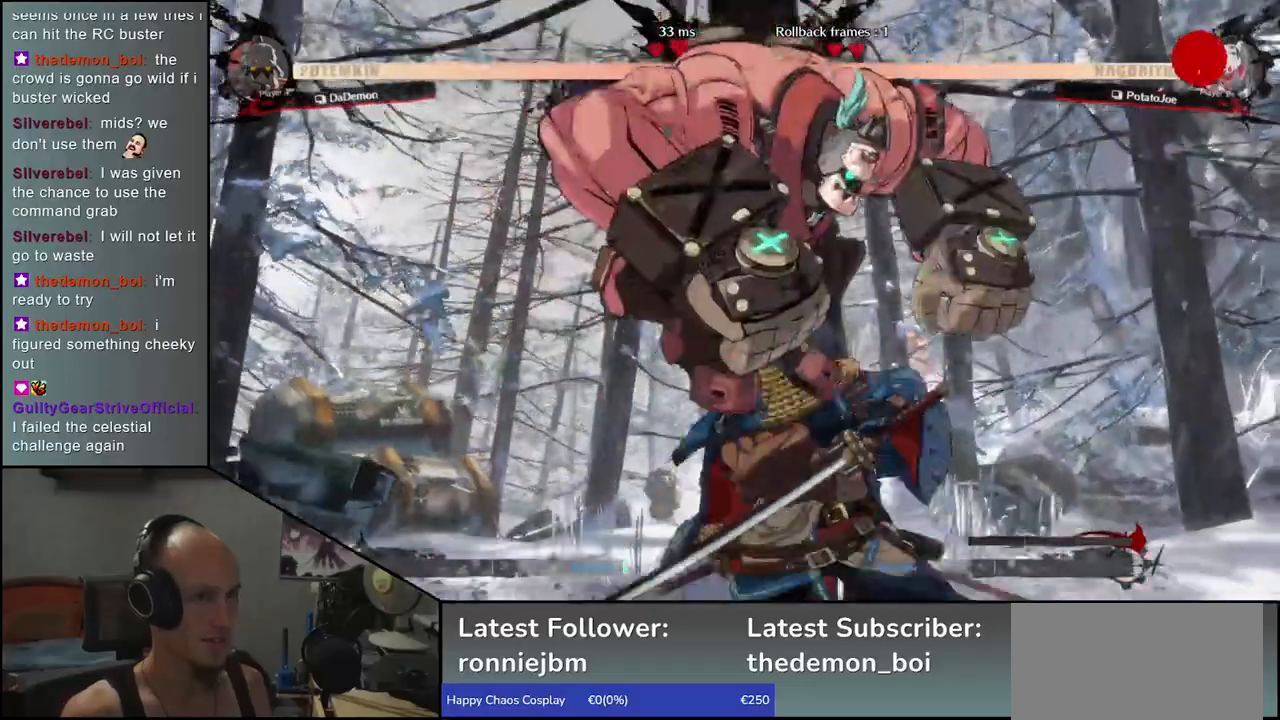
{"buttons": [], "left_stick": "down-right", "events": [[433, "left_stick", "down-right"]]}
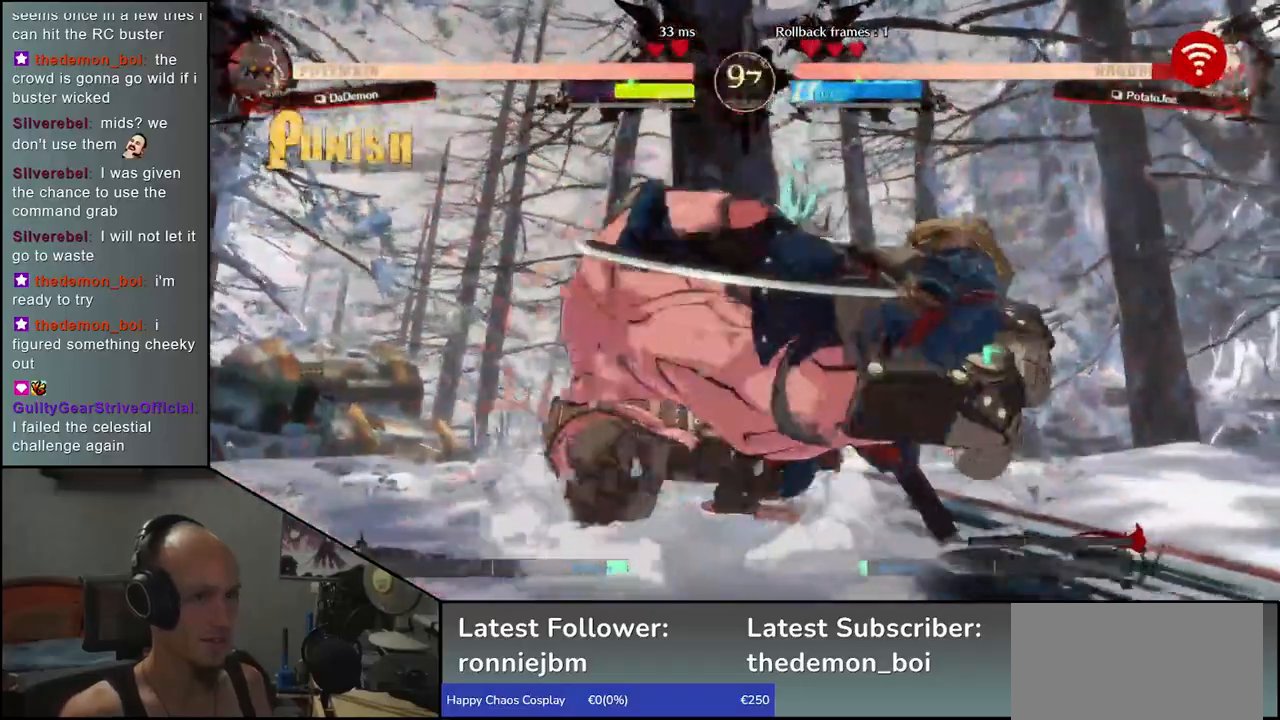
{"buttons": [], "left_stick": "down-right", "events": []}
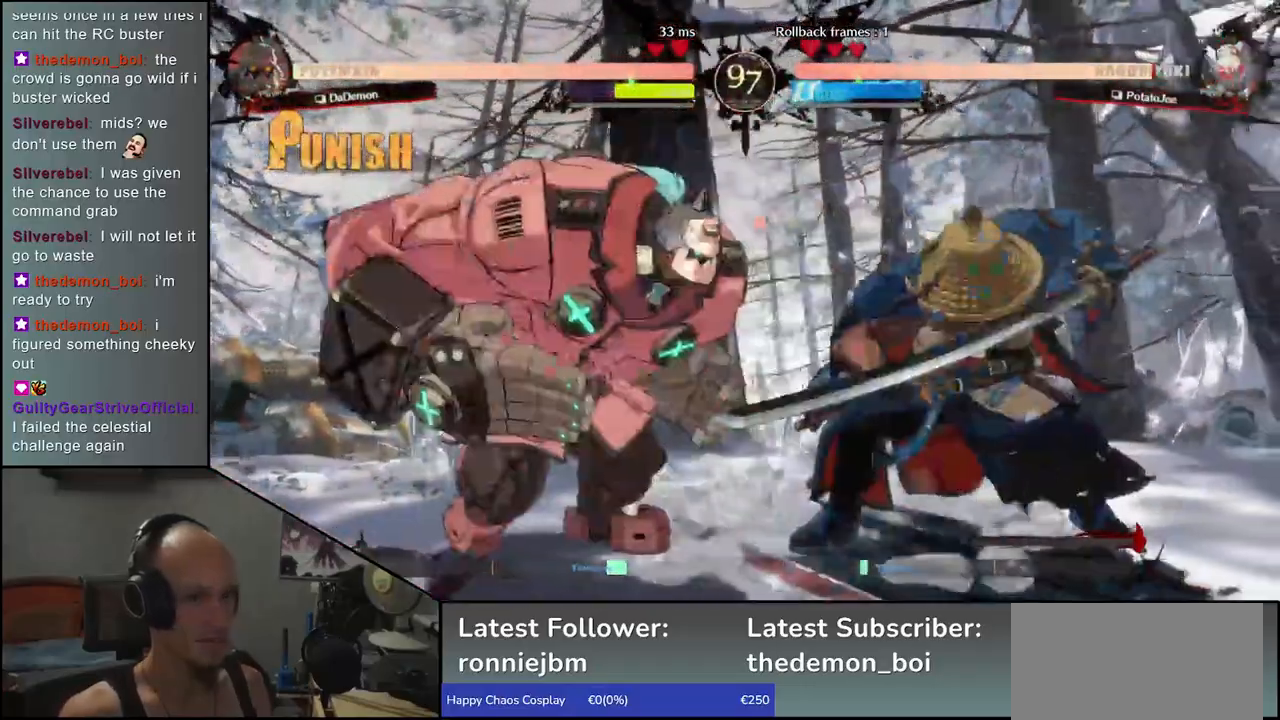
{"buttons": [], "left_stick": "down-right", "events": []}
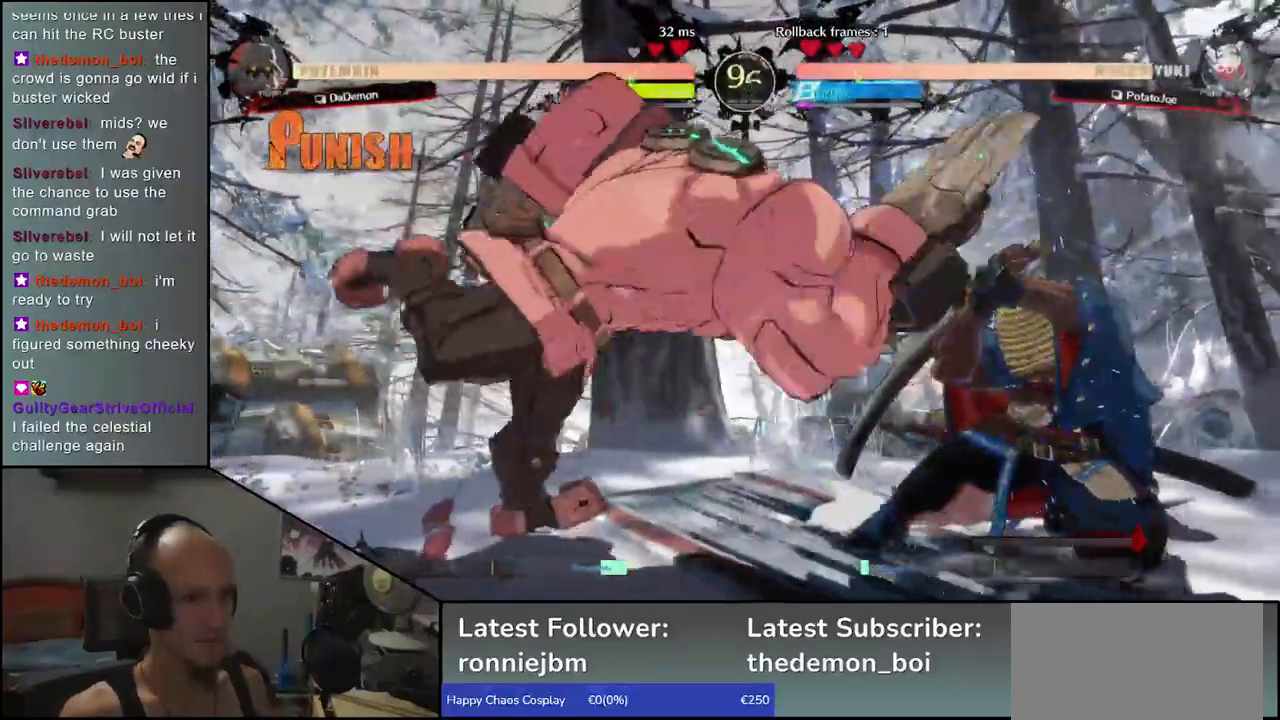
{"buttons": [], "left_stick": "down-right", "events": []}
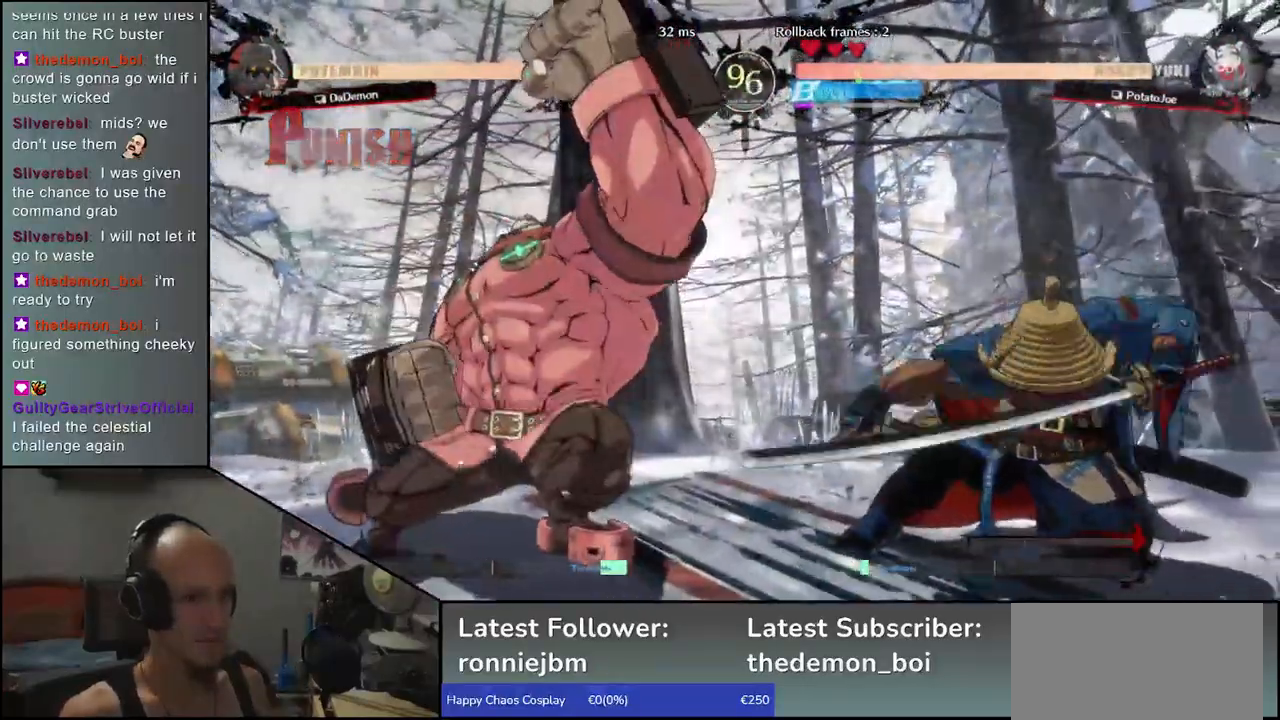
{"buttons": ["R1"], "left_stick": "center", "events": [[233, "left_stick", "center"], [250, "R1", "down"], [333, "R1", "up"], [450, "R1", "down"]]}
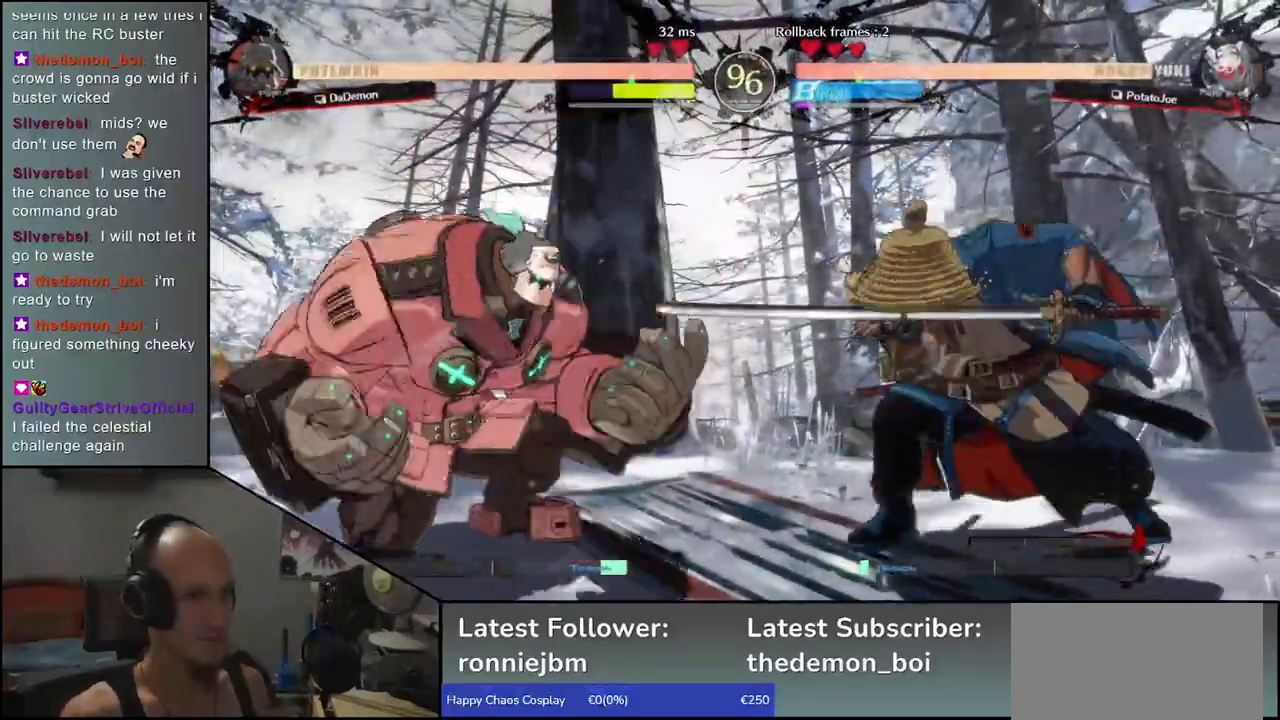
{"buttons": [], "left_stick": "center", "events": [[17, "R1", "up"], [150, "R1", "down"], [233, "R1", "up"], [367, "R1", "down"], [467, "R1", "up"]]}
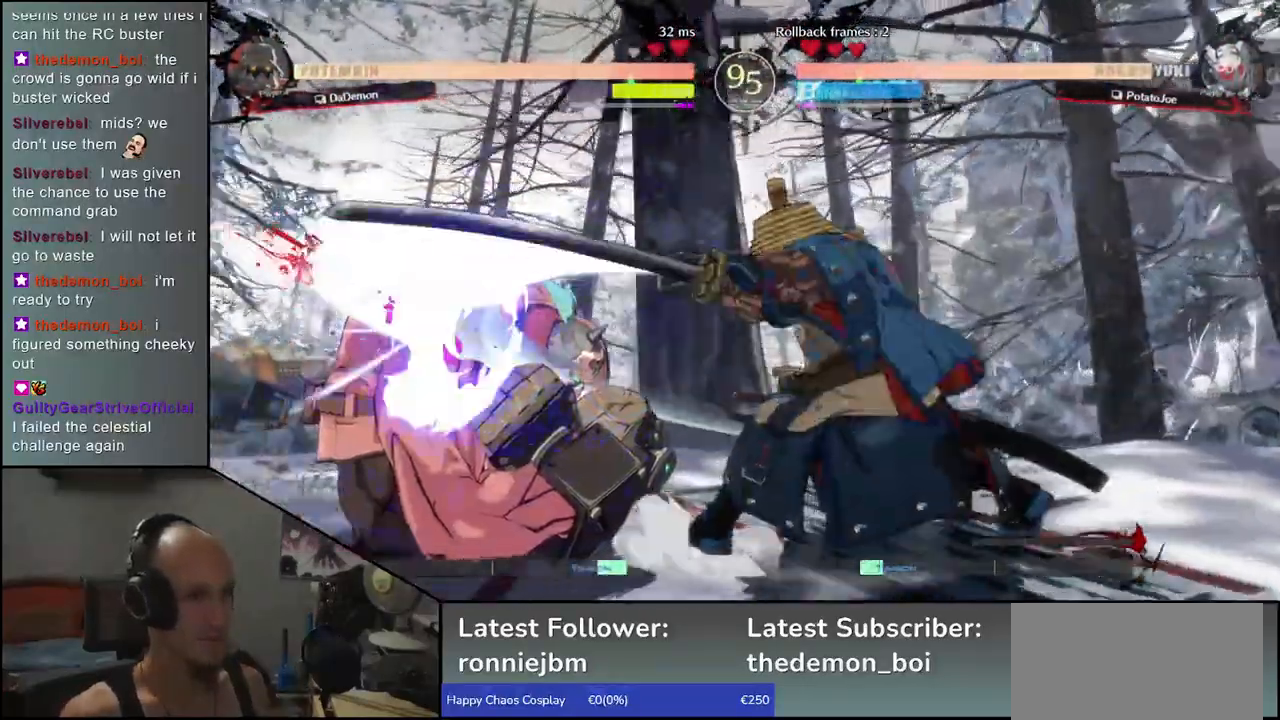
{"buttons": [], "left_stick": "left", "events": [[33, "left_stick", "left"], [117, "left_stick", "down"], [167, "left_stick", "right"], [250, "CROSS", "down"], [283, "left_stick", "left"], [333, "CROSS", "up"]]}
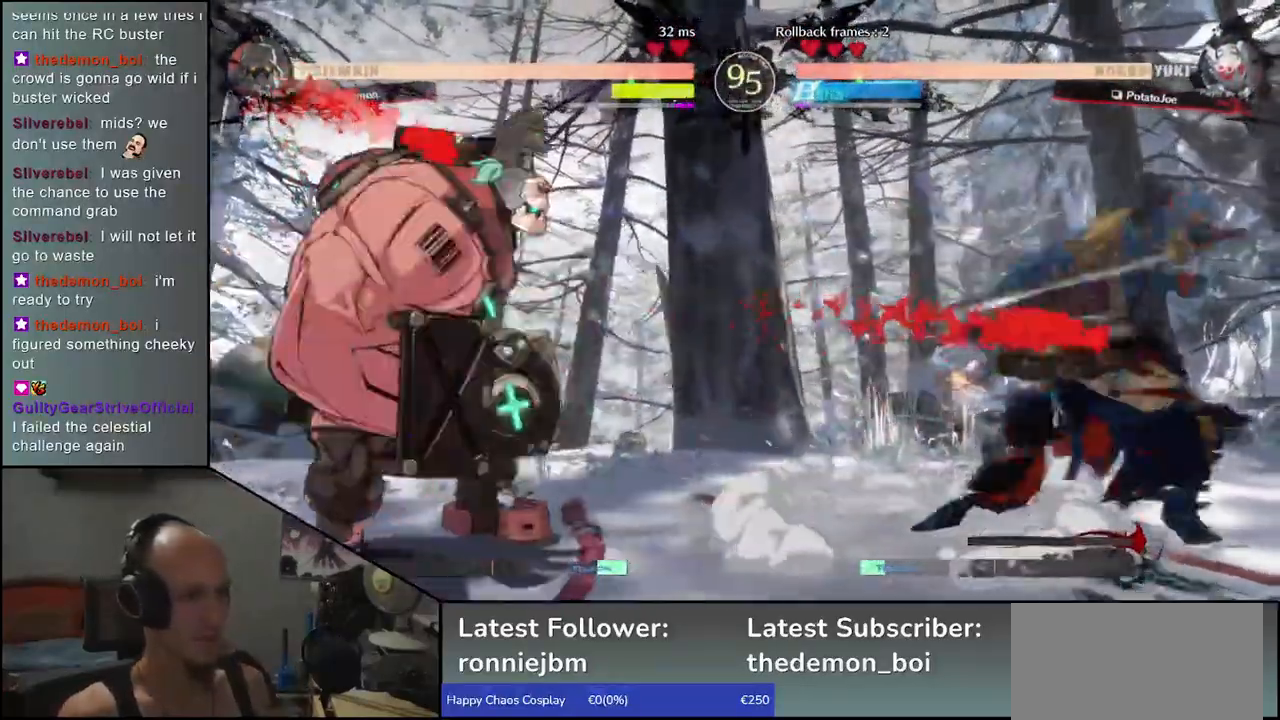
{"buttons": ["R1"], "left_stick": "center", "events": [[217, "left_stick", "center"], [267, "R1", "down"], [333, "R1", "up"], [467, "R1", "down"]]}
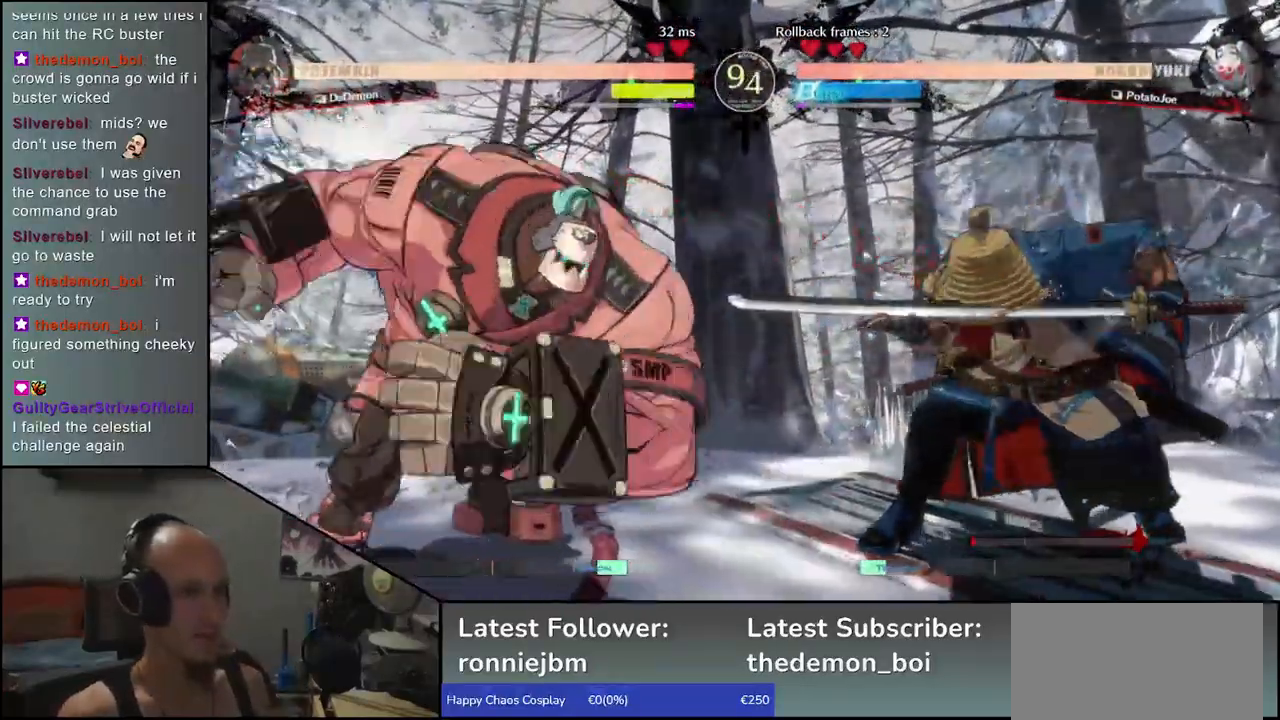
{"buttons": [], "left_stick": "center", "events": [[33, "R1", "up"], [200, "R1", "down"], [283, "R1", "up"], [417, "R1", "down"], [500, "R1", "up"]]}